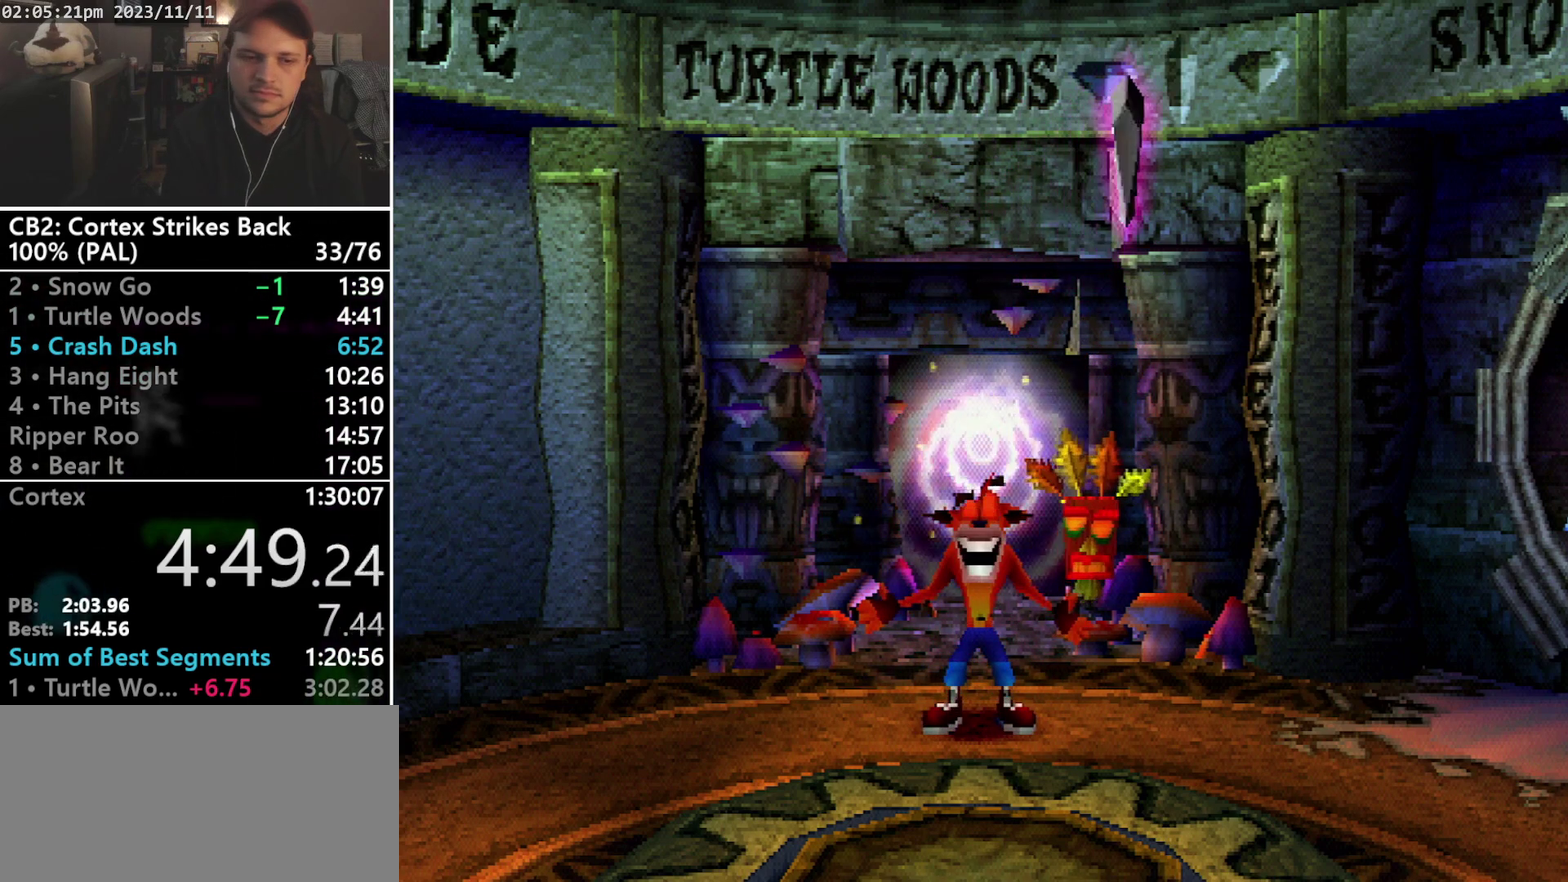
Gameplay with a controller (PlayStation layout); each line is a JSON object with the inputs held at the frame after it. "events" lists button and stick changes between this image and that frame as [ms after this image, input, new state], when the widget could be followed in between. Not read: L3 R3 left_stick right_stick.
{"buttons": ["DPAD_DOWN", "DPAD_LEFT"], "events": [[300, "DPAD_LEFT", "down"], [367, "DPAD_DOWN", "down"]]}
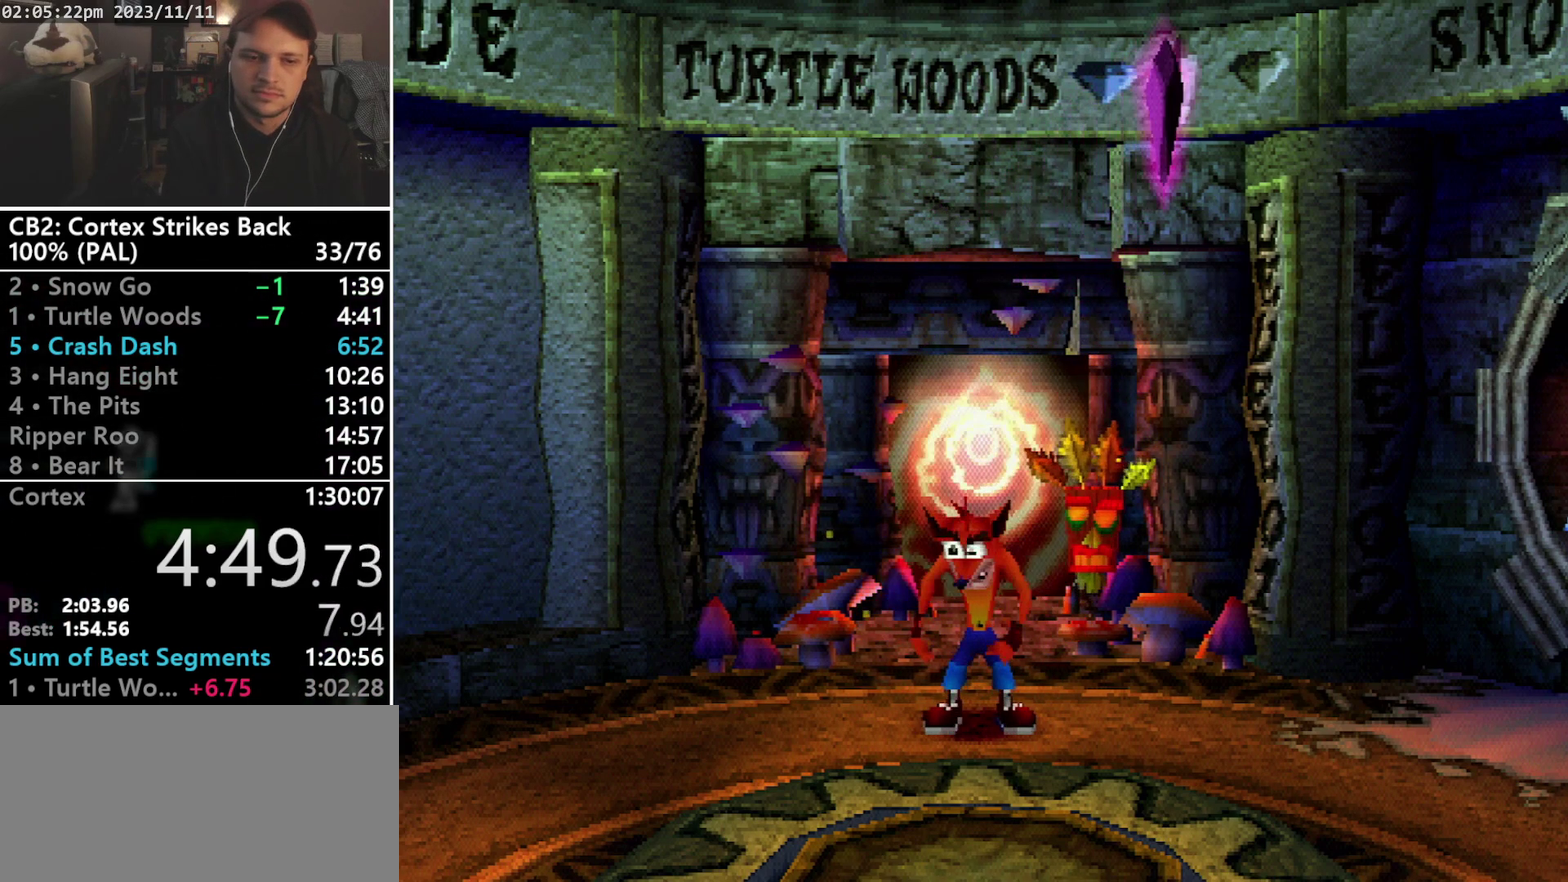
{"buttons": ["DPAD_DOWN", "DPAD_LEFT"], "events": []}
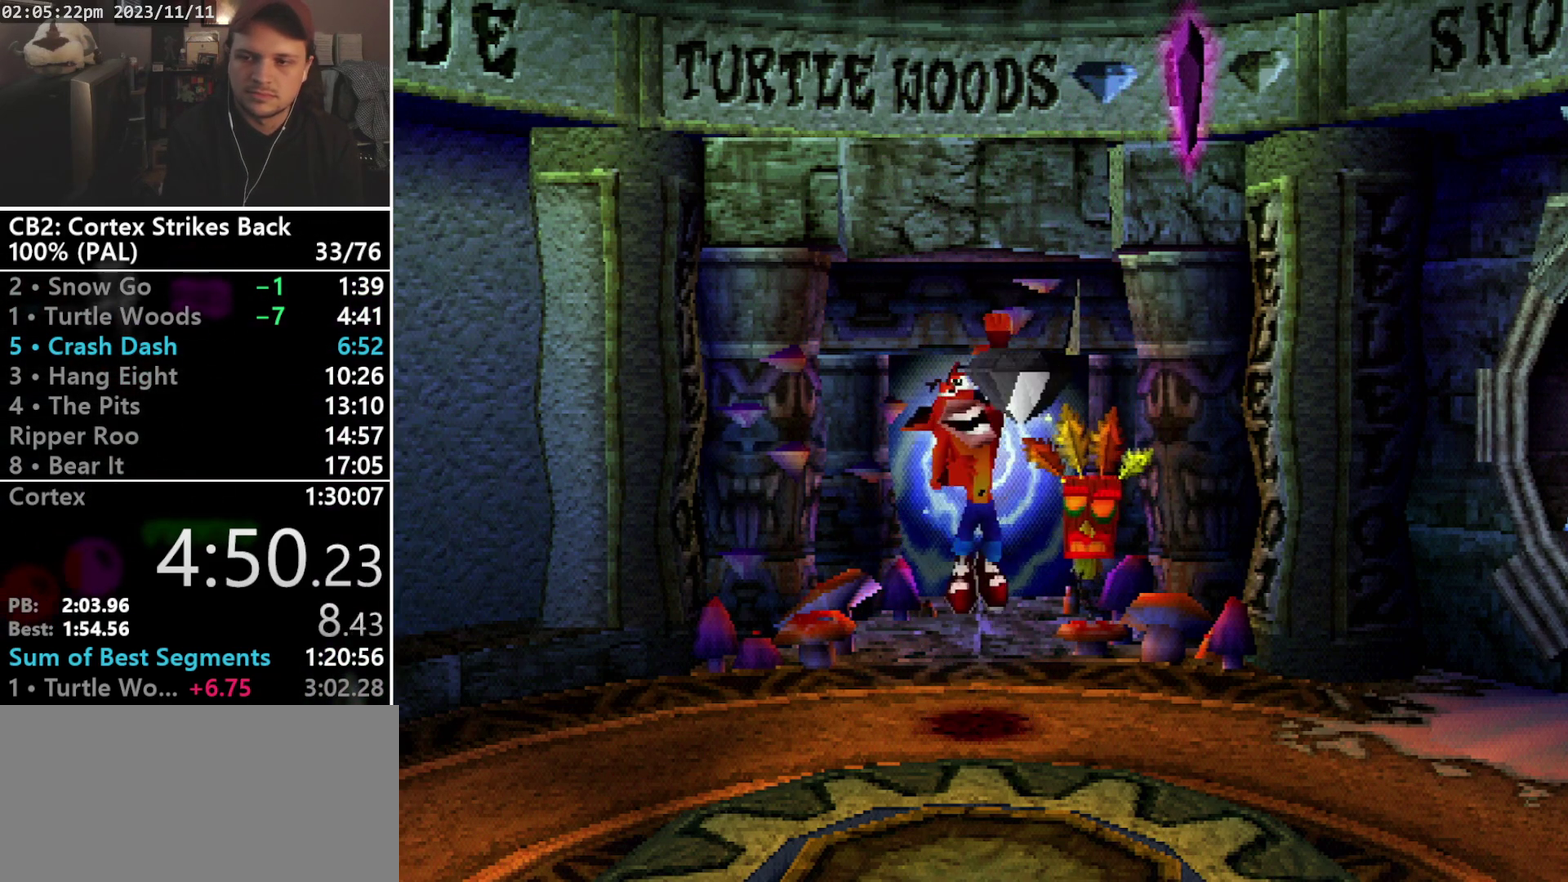
{"buttons": ["DPAD_DOWN", "DPAD_LEFT"], "events": []}
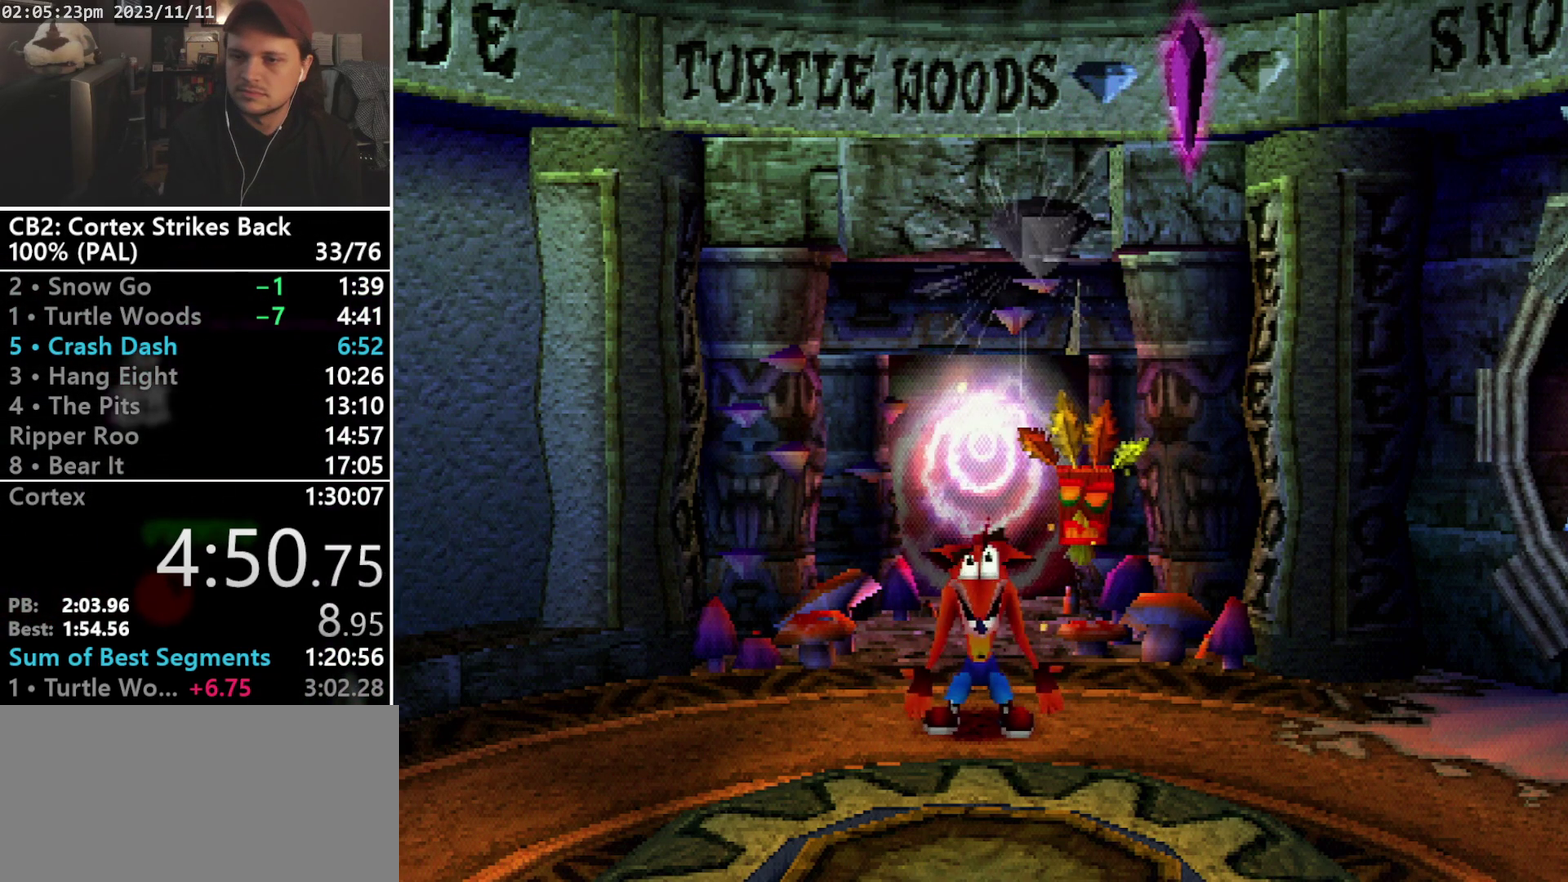
{"buttons": ["TRIANGLE", "DPAD_DOWN", "DPAD_LEFT"], "events": [[233, "DPAD_LEFT", "up"], [333, "DPAD_LEFT", "down"], [367, "TRIANGLE", "down"], [433, "TRIANGLE", "up"], [500, "TRIANGLE", "down"]]}